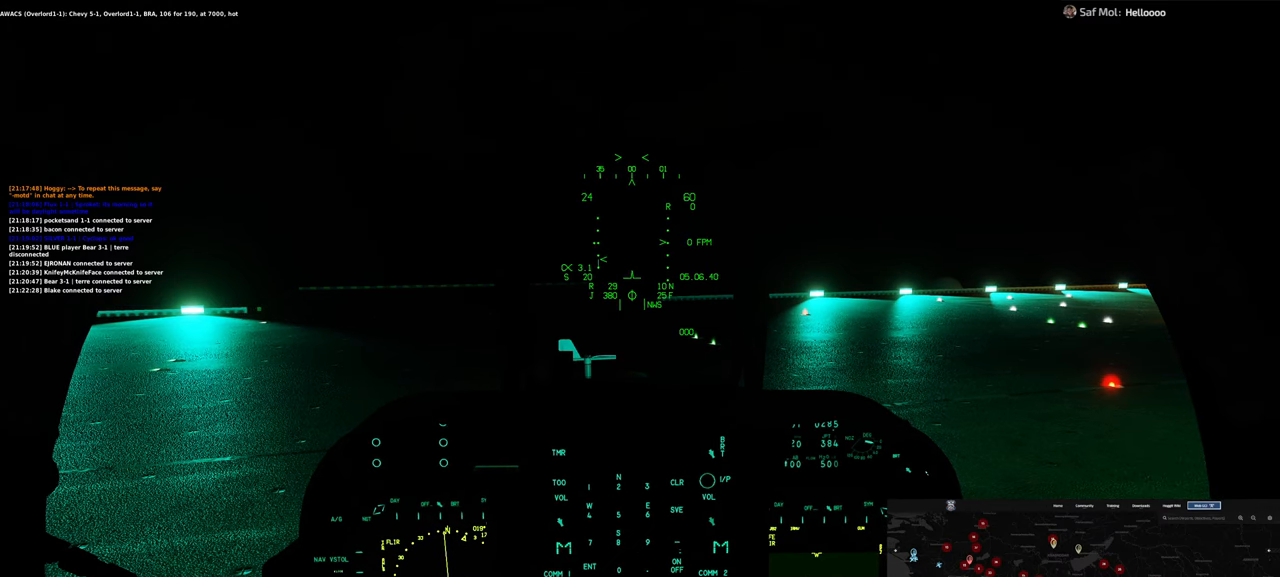
Gameplay with a controller (Xbox layout); each line is a JSON object with the inputs held at the frame after it. "events" lists button and stick changes between this image and that frame as [ms after this image, input, new state], when the widget could be followed in between. Not read: L2.
{"buttons": ["L1", "R1"], "left_stick": "center", "right_stick": "center", "events": [[100, "L1", "down"], [100, "R1", "down"], [317, "DPAD_DOWN", "down"], [417, "DPAD_DOWN", "up"]]}
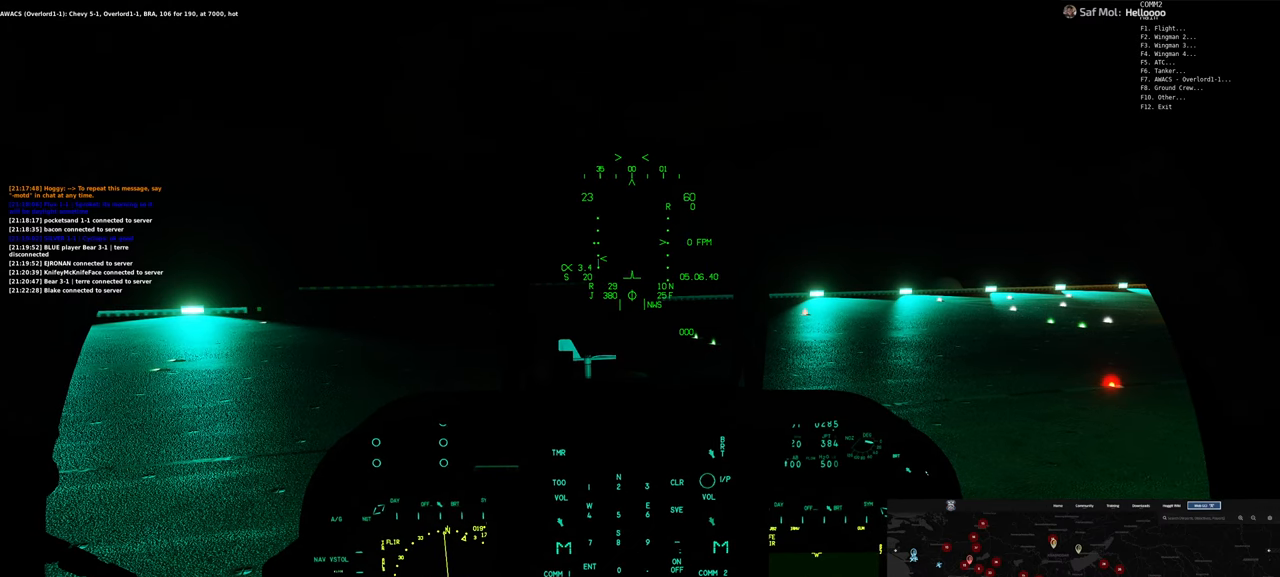
{"buttons": ["L1", "R1"], "left_stick": "center", "right_stick": "center", "events": [[317, "DPAD_DOWN", "down"], [417, "DPAD_DOWN", "up"]]}
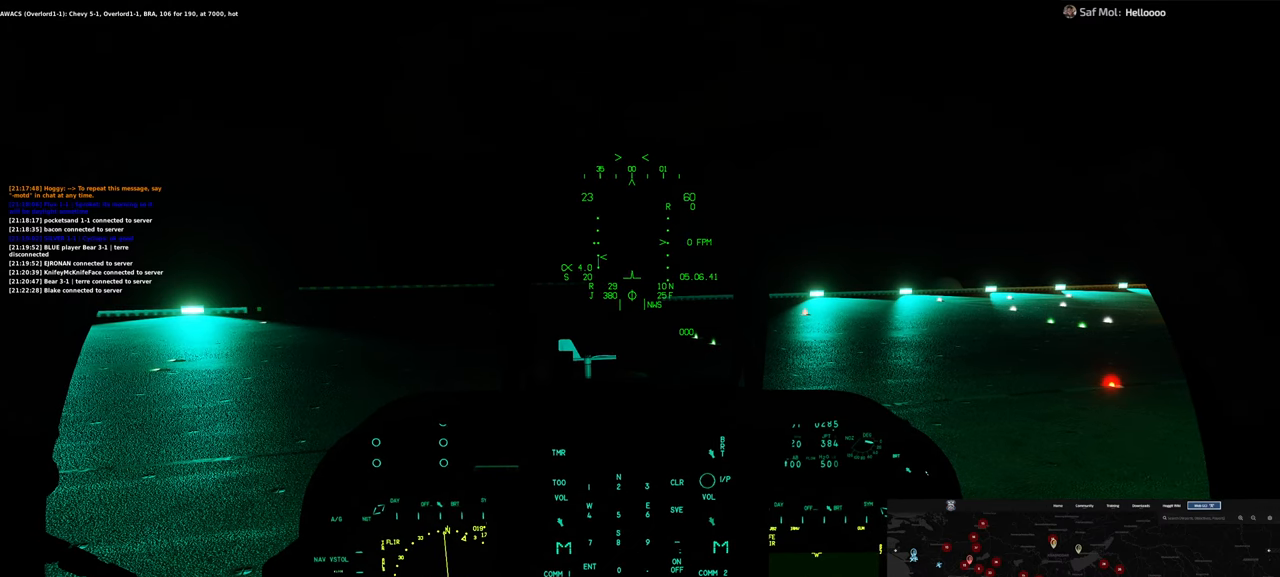
{"buttons": ["L1", "R1", "DPAD_UP"], "left_stick": "center", "right_stick": "center", "events": [[250, "DPAD_UP", "down"], [383, "DPAD_UP", "up"], [483, "DPAD_UP", "down"]]}
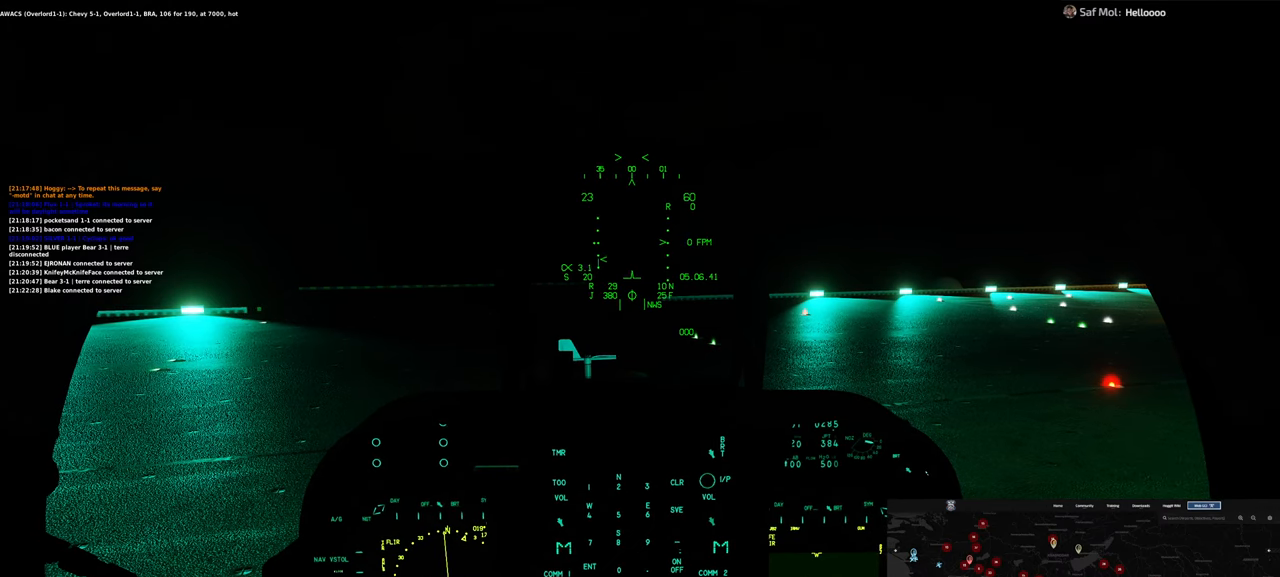
{"buttons": [], "left_stick": "center", "right_stick": "center", "events": [[83, "DPAD_UP", "up"], [367, "L1", "up"], [483, "R1", "up"]]}